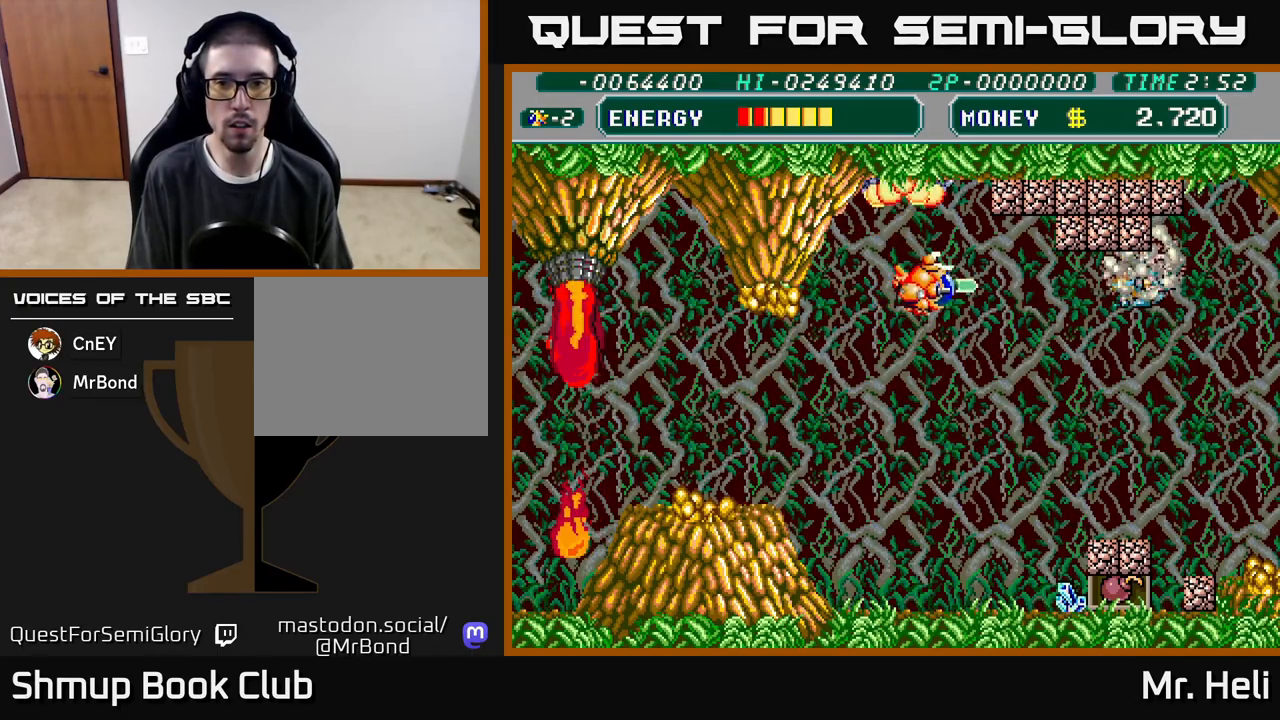
Gameplay with a controller (Xbox layout); each line is a JSON object with the inputs held at the frame after it. "events" lists button and stick changes between this image and that frame as [ms after this image, input, new state], when the widget could be followed in between.
{"buttons": ["X", "DPAD_DOWN"], "left_stick": "center", "right_stick": "center", "events": [[33, "A", "up"], [33, "X", "up"], [100, "A", "down"], [100, "X", "down"], [217, "A", "up"], [217, "X", "up"], [300, "A", "down"], [300, "X", "down"], [417, "A", "up"], [417, "X", "up"], [433, "DPAD_RIGHT", "up"], [500, "X", "down"]]}
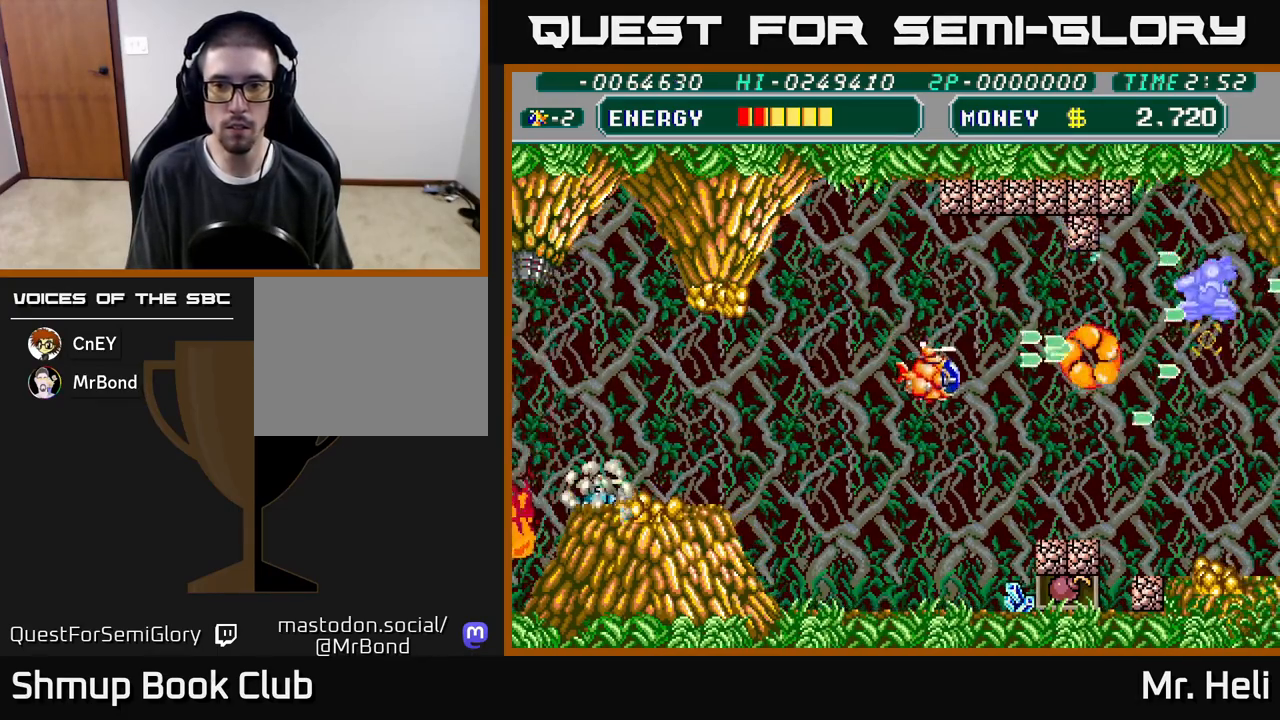
{"buttons": ["X", "DPAD_DOWN"], "left_stick": "center", "right_stick": "center", "events": [[17, "A", "down"], [100, "A", "up"], [100, "X", "up"], [200, "A", "down"], [200, "X", "down"], [317, "A", "up"], [317, "X", "up"], [400, "A", "down"], [400, "X", "down"], [500, "A", "up"]]}
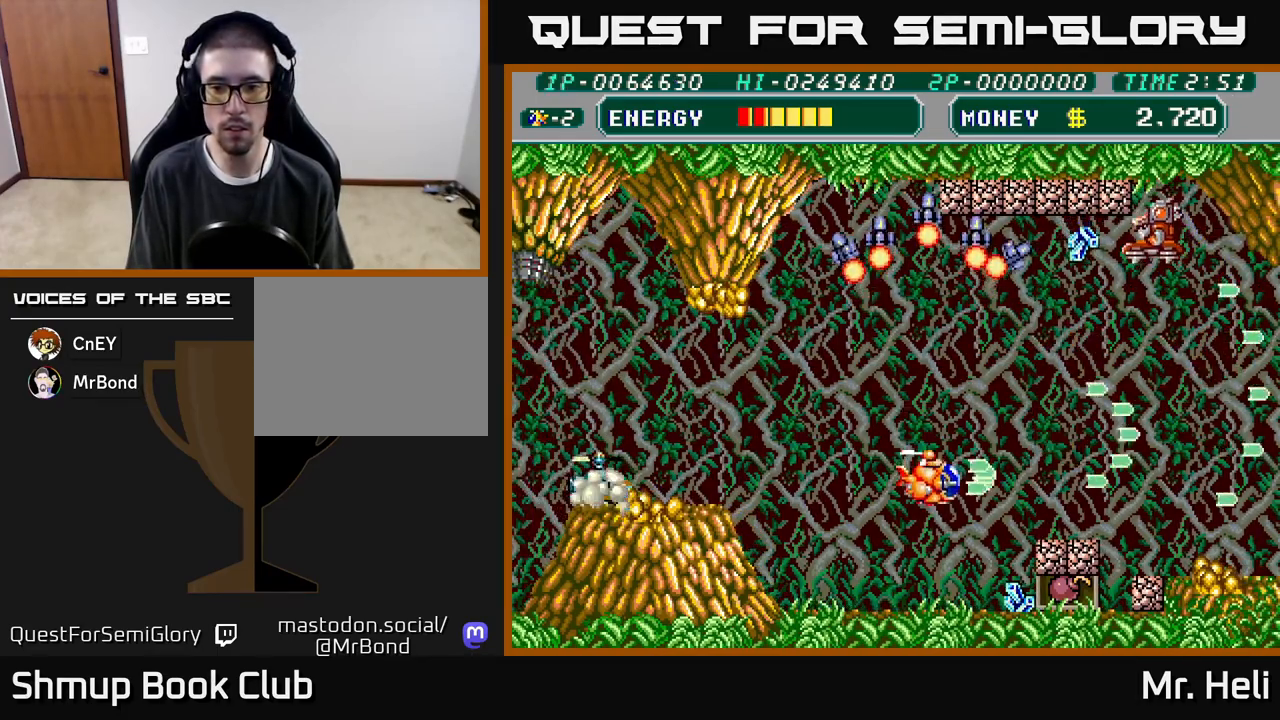
{"buttons": ["A", "X", "DPAD_DOWN", "DPAD_RIGHT"], "left_stick": "center", "right_stick": "center", "events": [[17, "X", "up"], [100, "A", "down"], [100, "X", "down"], [200, "A", "up"], [217, "X", "up"], [267, "DPAD_RIGHT", "down"], [283, "A", "down"], [283, "X", "down"], [400, "A", "up"], [400, "X", "up"], [483, "X", "down"], [500, "A", "down"]]}
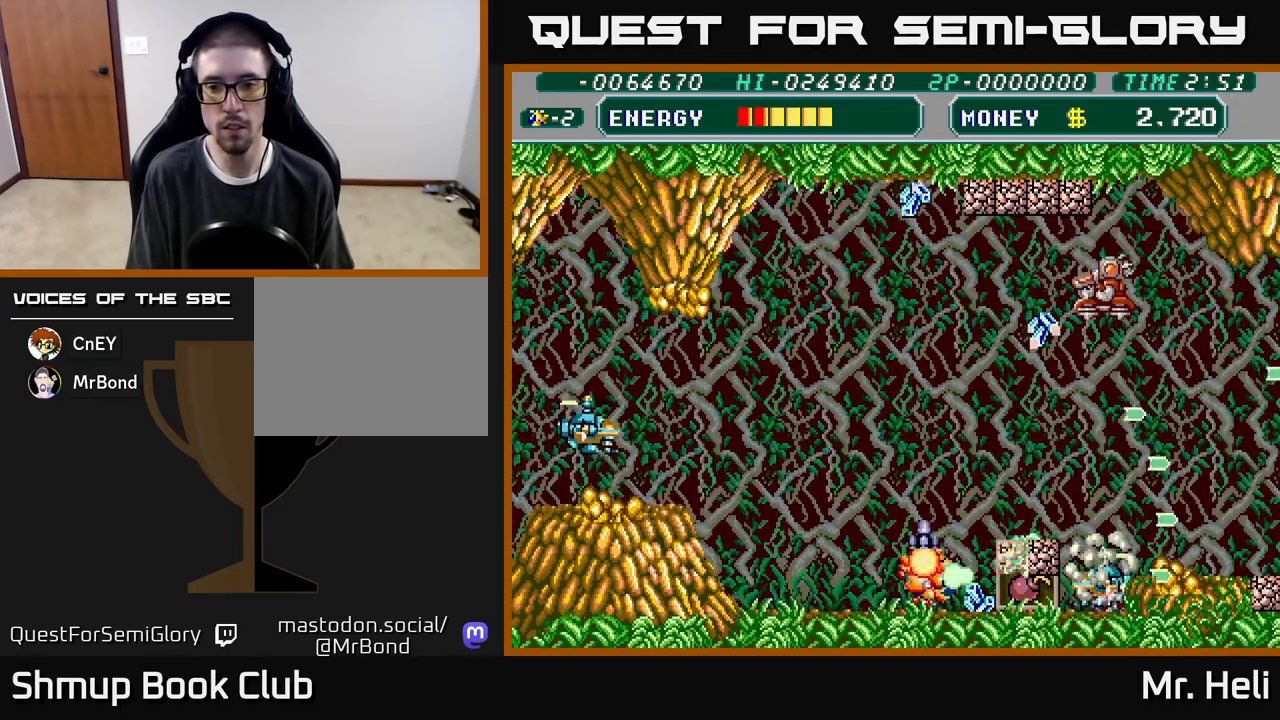
{"buttons": ["DPAD_UP"], "left_stick": "center", "right_stick": "center", "events": [[83, "A", "up"], [83, "DPAD_DOWN", "up"], [100, "X", "up"], [167, "X", "down"], [183, "A", "down"], [300, "A", "up"], [300, "X", "up"], [317, "DPAD_UP", "down"], [333, "DPAD_RIGHT", "up"], [367, "DPAD_RIGHT", "down"], [383, "A", "down"], [383, "X", "down"], [417, "DPAD_UP", "up"], [483, "A", "up"], [483, "DPAD_RIGHT", "up"], [483, "DPAD_UP", "down"], [500, "X", "up"]]}
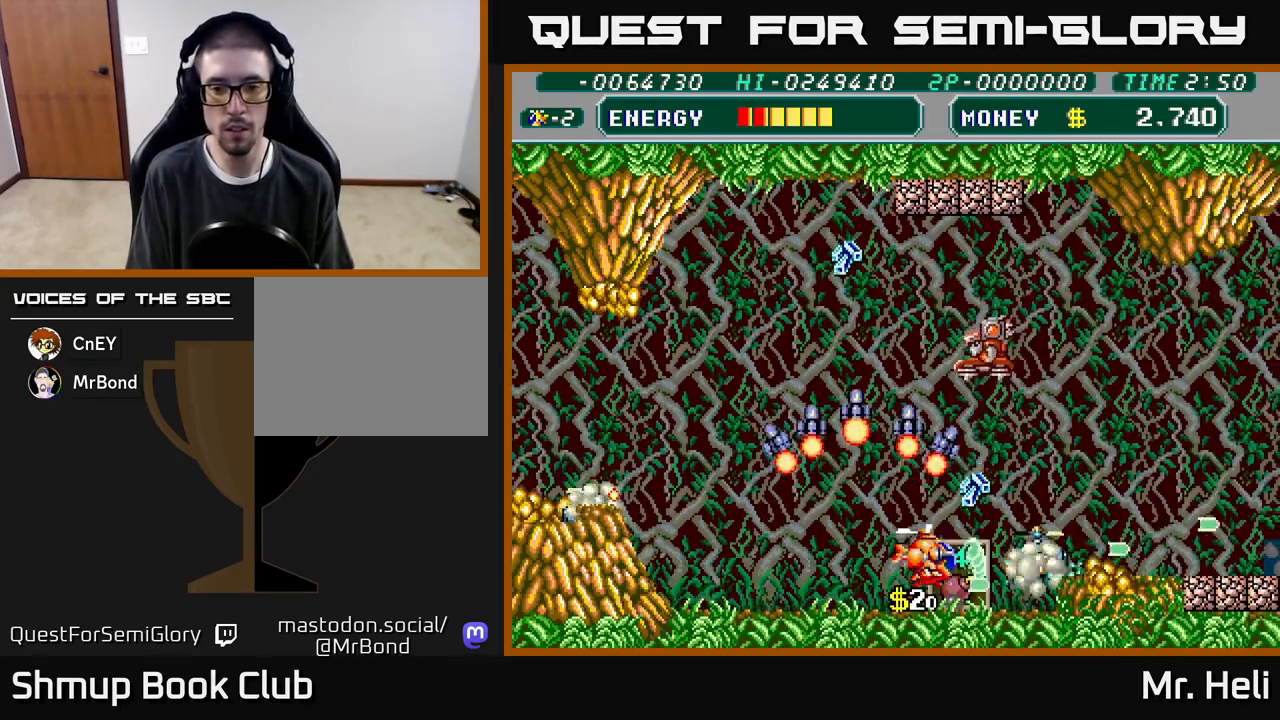
{"buttons": ["A", "X", "DPAD_UP"], "left_stick": "center", "right_stick": "center", "events": [[67, "A", "down"], [67, "X", "down"], [83, "DPAD_UP", "up"], [100, "DPAD_RIGHT", "down"], [167, "DPAD_DOWN", "down"], [183, "A", "up"], [183, "X", "up"], [217, "DPAD_RIGHT", "up"], [250, "A", "down"], [250, "X", "down"], [367, "A", "up"], [383, "DPAD_DOWN", "up"], [383, "X", "up"], [433, "A", "down"], [433, "X", "down"], [450, "DPAD_UP", "down"]]}
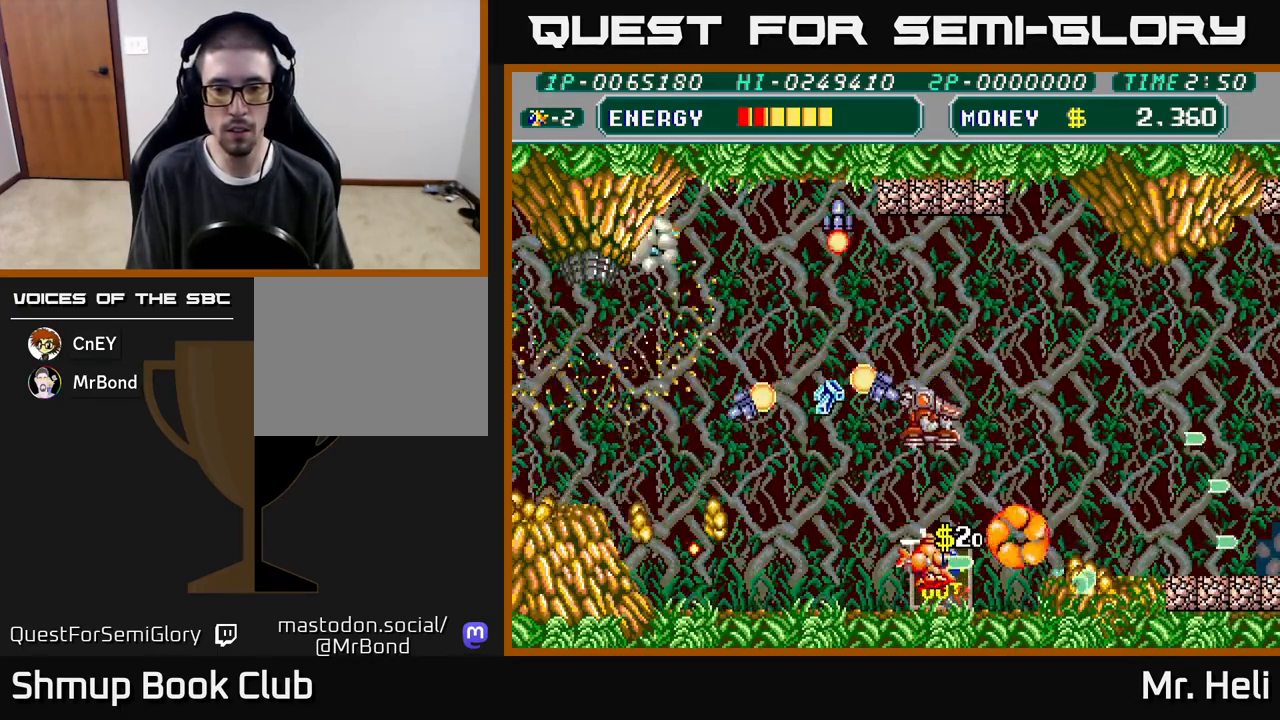
{"buttons": ["A", "X", "DPAD_DOWN", "DPAD_RIGHT"], "left_stick": "center", "right_stick": "center"}
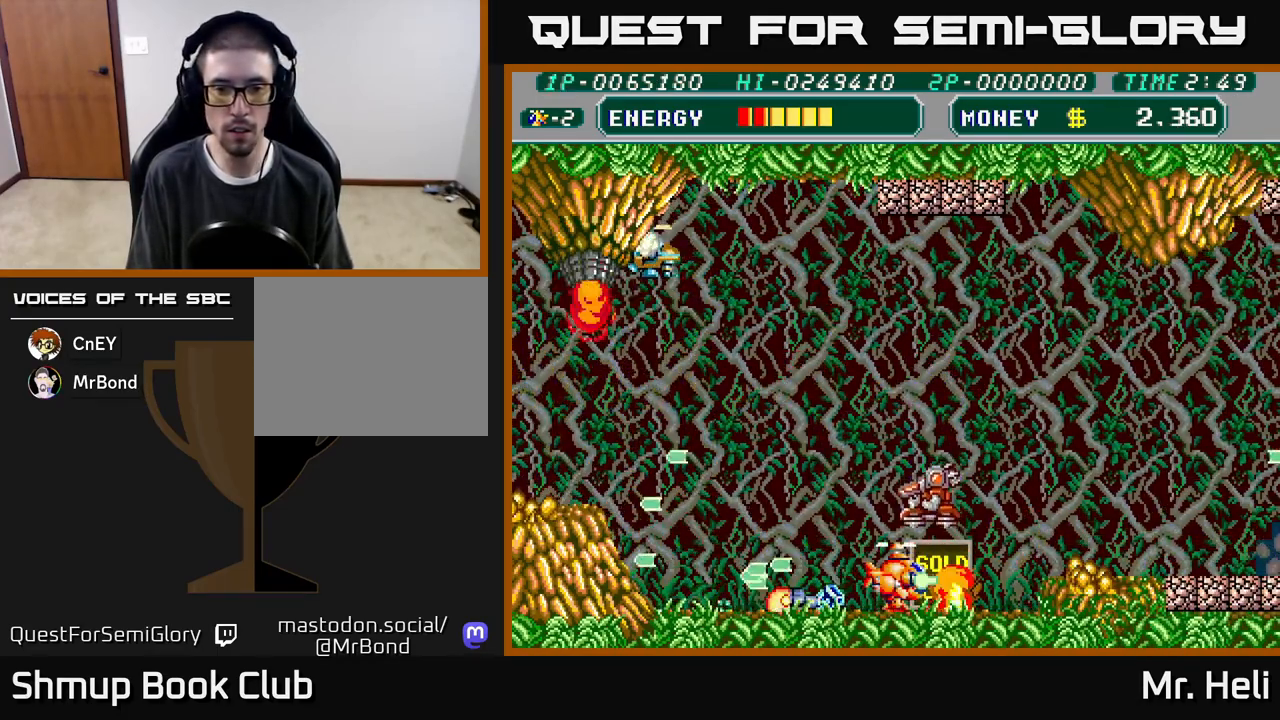
{"buttons": ["DPAD_UP", "DPAD_LEFT"], "left_stick": "center", "right_stick": "center"}
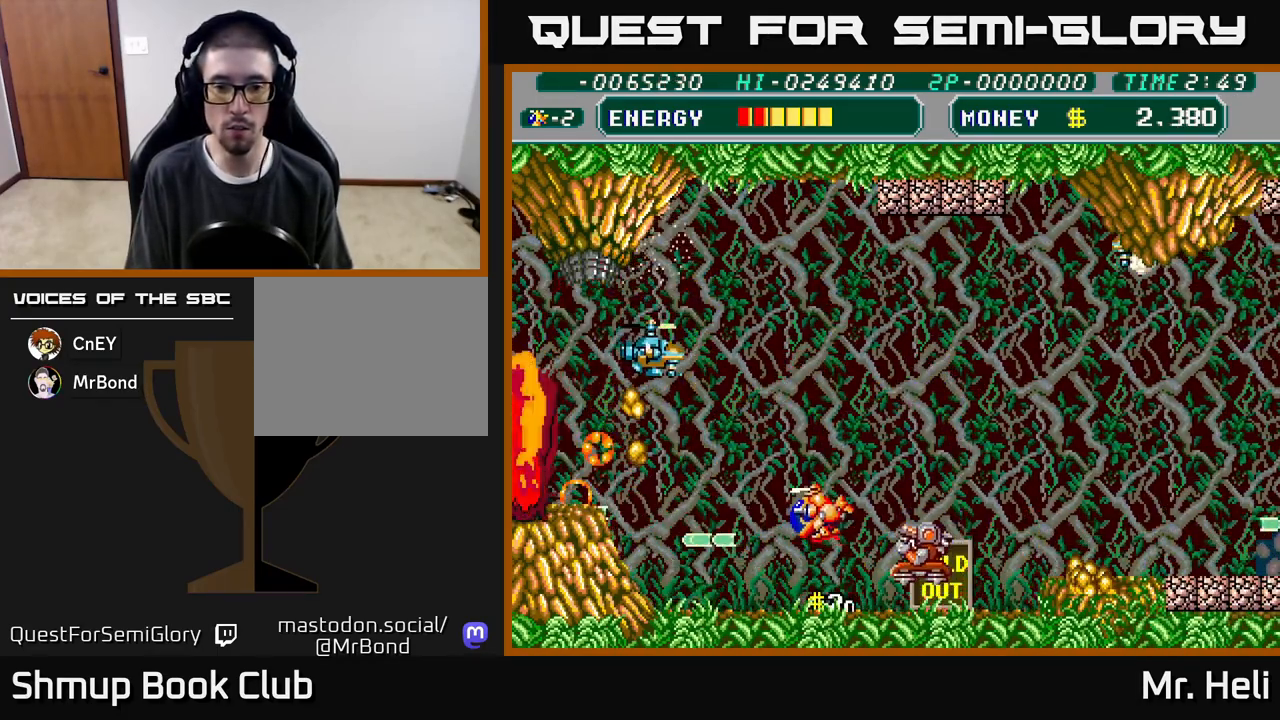
{"buttons": ["A", "X", "DPAD_UP"], "left_stick": "center", "right_stick": "center", "events": [[17, "A", "down"], [17, "X", "down"], [117, "DPAD_LEFT", "up"], [150, "X", "up"], [167, "A", "up"], [167, "DPAD_RIGHT", "down"], [217, "A", "down"], [217, "X", "down"], [233, "DPAD_RIGHT", "up"], [317, "X", "up"], [350, "A", "up"], [400, "A", "down"], [400, "X", "down"]]}
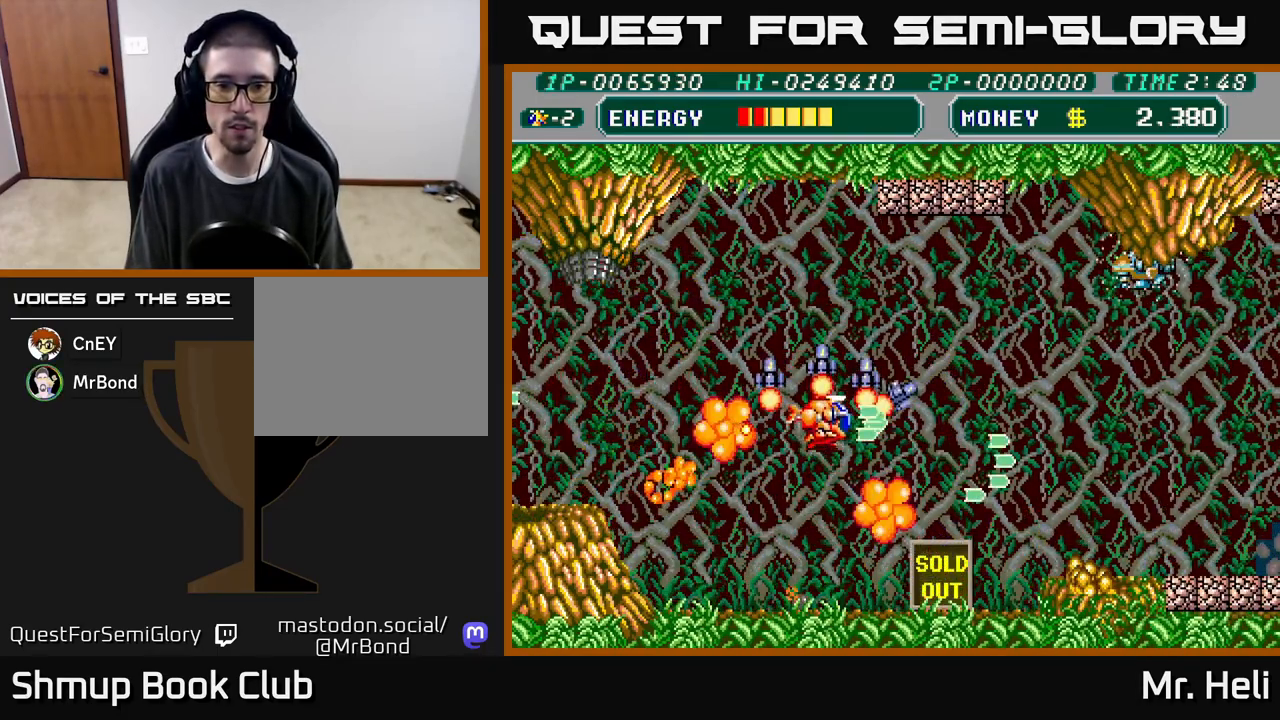
{"buttons": ["DPAD_UP"], "left_stick": "center", "right_stick": "center", "events": [[17, "X", "up"], [33, "A", "up"], [100, "A", "down"], [100, "X", "down"], [217, "X", "up"], [233, "A", "up"], [300, "A", "down"], [300, "X", "down"], [417, "A", "up"], [417, "X", "up"]]}
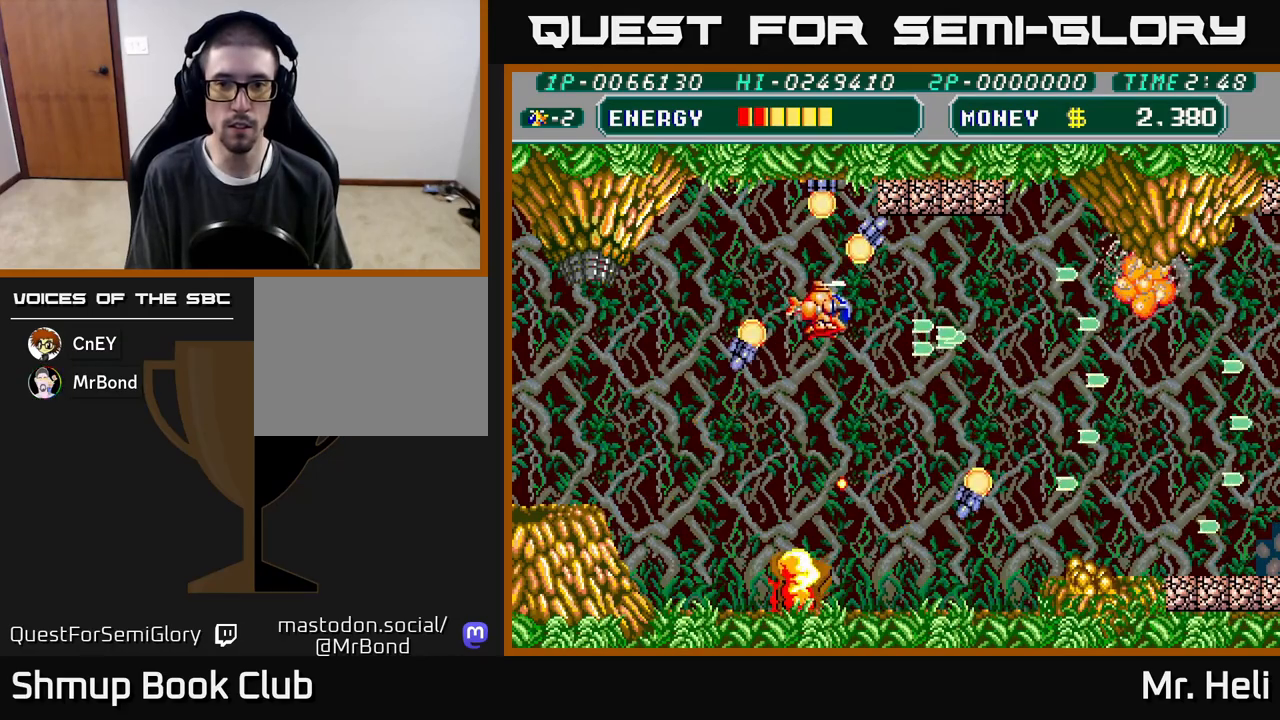
{"buttons": ["A", "X", "DPAD_RIGHT"], "left_stick": "center", "right_stick": "center", "events": [[17, "A", "down"], [17, "X", "down"], [117, "DPAD_RIGHT", "down"], [133, "A", "up"], [133, "X", "up"], [200, "A", "down"], [200, "X", "down"], [317, "X", "up"], [333, "A", "up"], [400, "A", "down"], [400, "DPAD_UP", "up"], [400, "X", "down"]]}
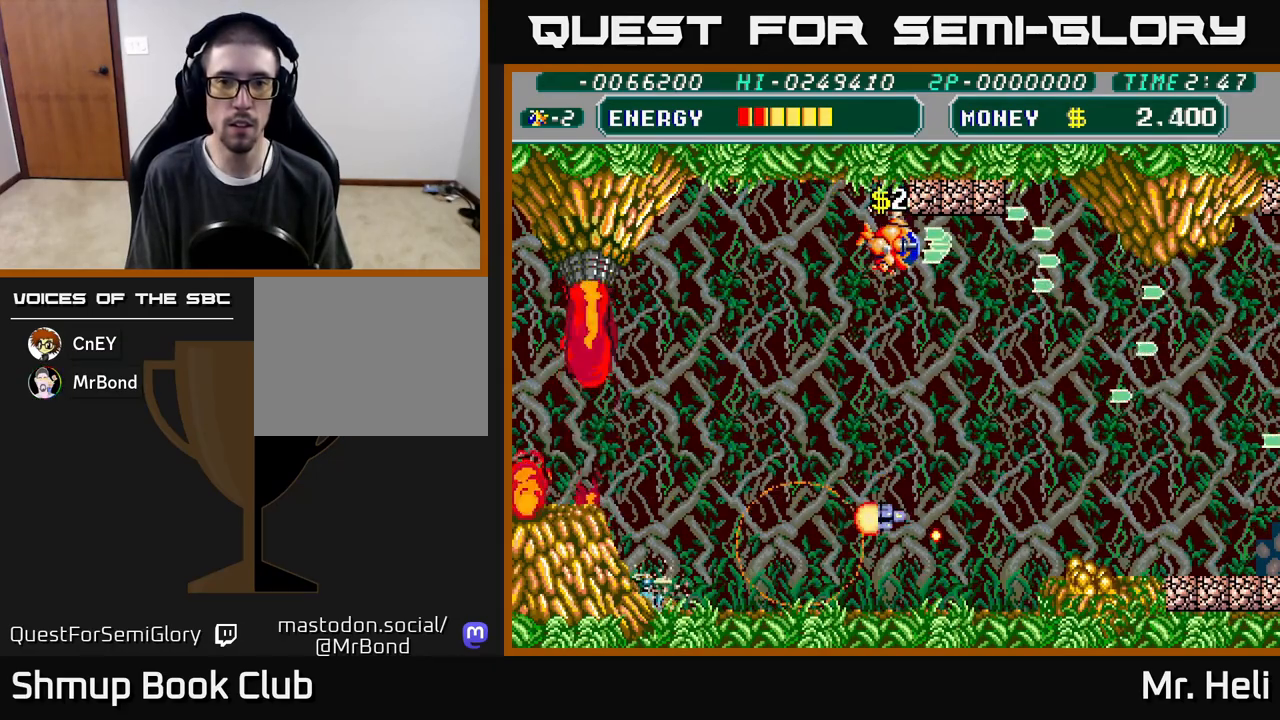
{"buttons": ["A", "X"], "left_stick": "center", "right_stick": "center", "events": [[17, "X", "up"], [33, "A", "up"], [83, "A", "down"], [83, "X", "down"], [200, "X", "up"], [233, "A", "up"], [300, "A", "down"], [300, "X", "down"], [400, "A", "up"], [400, "X", "up"], [483, "DPAD_RIGHT", "up"], [483, "X", "down"], [500, "A", "down"]]}
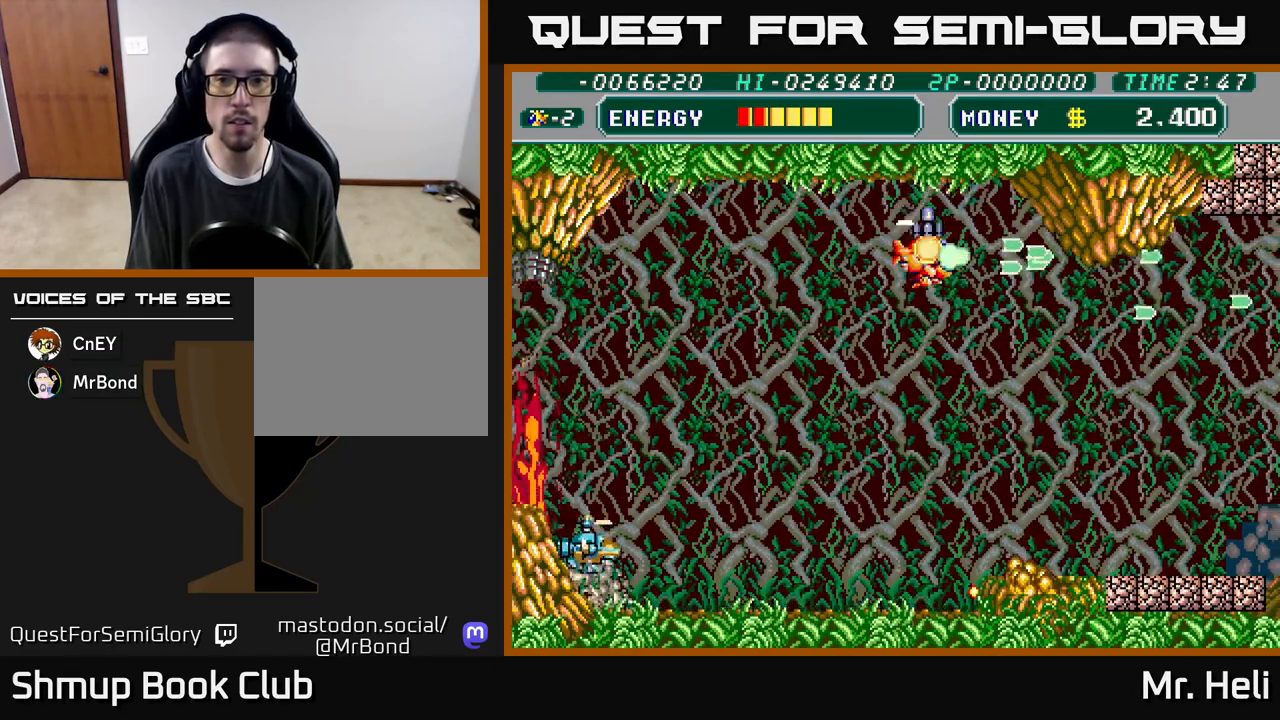
{"buttons": ["DPAD_DOWN"], "left_stick": "center", "right_stick": "center", "events": [[17, "DPAD_LEFT", "down"], [33, "DPAD_UP", "down"], [117, "X", "up"], [200, "DPAD_LEFT", "up"], [200, "DPAD_UP", "up"], [233, "A", "up"], [233, "DPAD_DOWN", "down"], [317, "X", "down"], [367, "A", "down"], [450, "X", "up"], [467, "A", "up"]]}
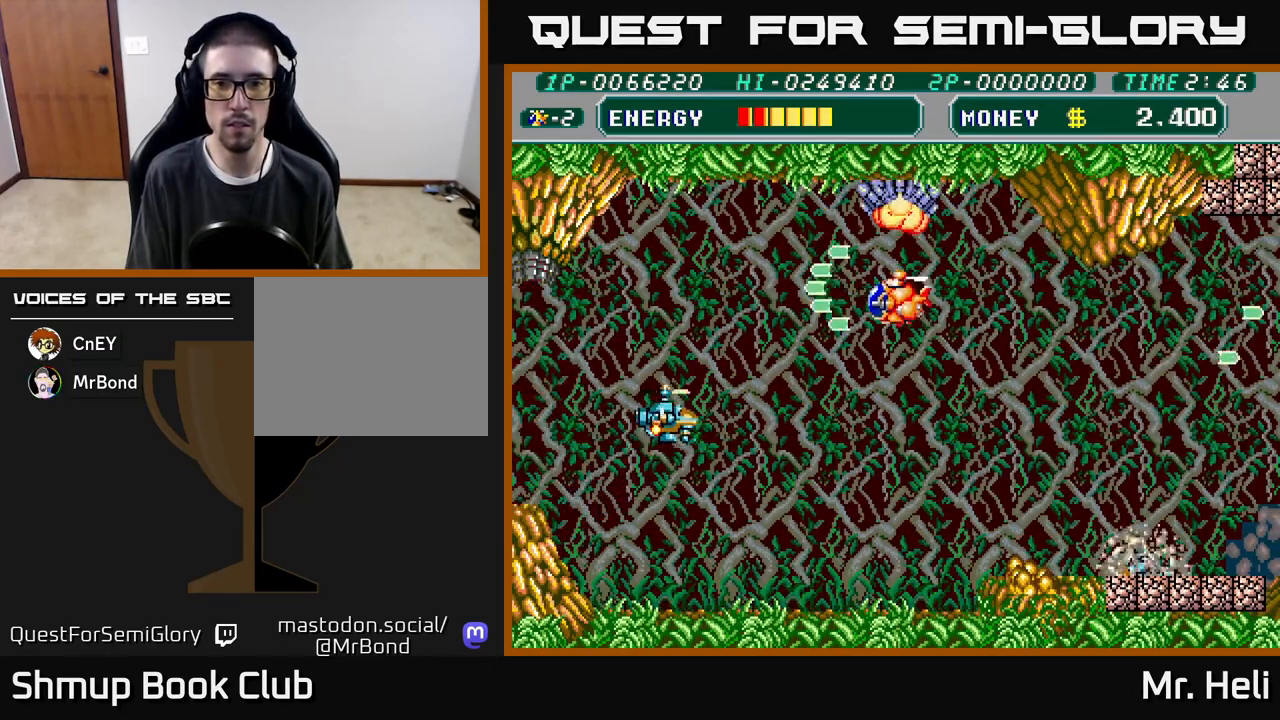
{"buttons": ["A", "X", "DPAD_DOWN", "DPAD_RIGHT"], "left_stick": "center", "right_stick": "center", "events": [[50, "A", "down"], [50, "X", "down"], [117, "DPAD_LEFT", "down"], [167, "A", "up"], [167, "X", "up"], [200, "DPAD_LEFT", "up"], [233, "X", "down"], [250, "A", "down"], [350, "X", "up"], [367, "A", "up"], [400, "DPAD_RIGHT", "down"], [417, "X", "down"], [433, "A", "down"]]}
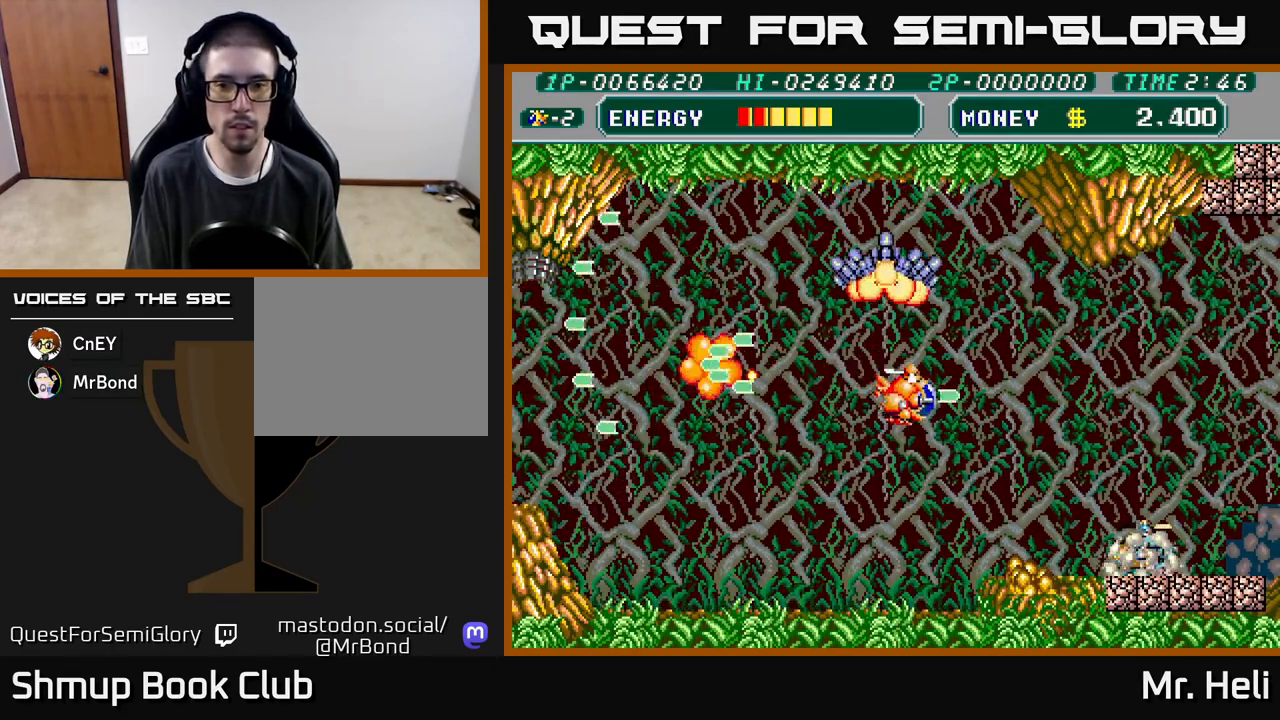
{"buttons": ["DPAD_DOWN", "DPAD_RIGHT"], "left_stick": "center", "right_stick": "center", "events": [[33, "A", "up"], [50, "X", "up"], [133, "X", "down"], [150, "A", "down"], [250, "A", "up"], [250, "DPAD_RIGHT", "up"], [250, "X", "up"], [333, "A", "down"], [333, "X", "down"], [367, "DPAD_RIGHT", "down"], [450, "A", "up"], [450, "X", "up"]]}
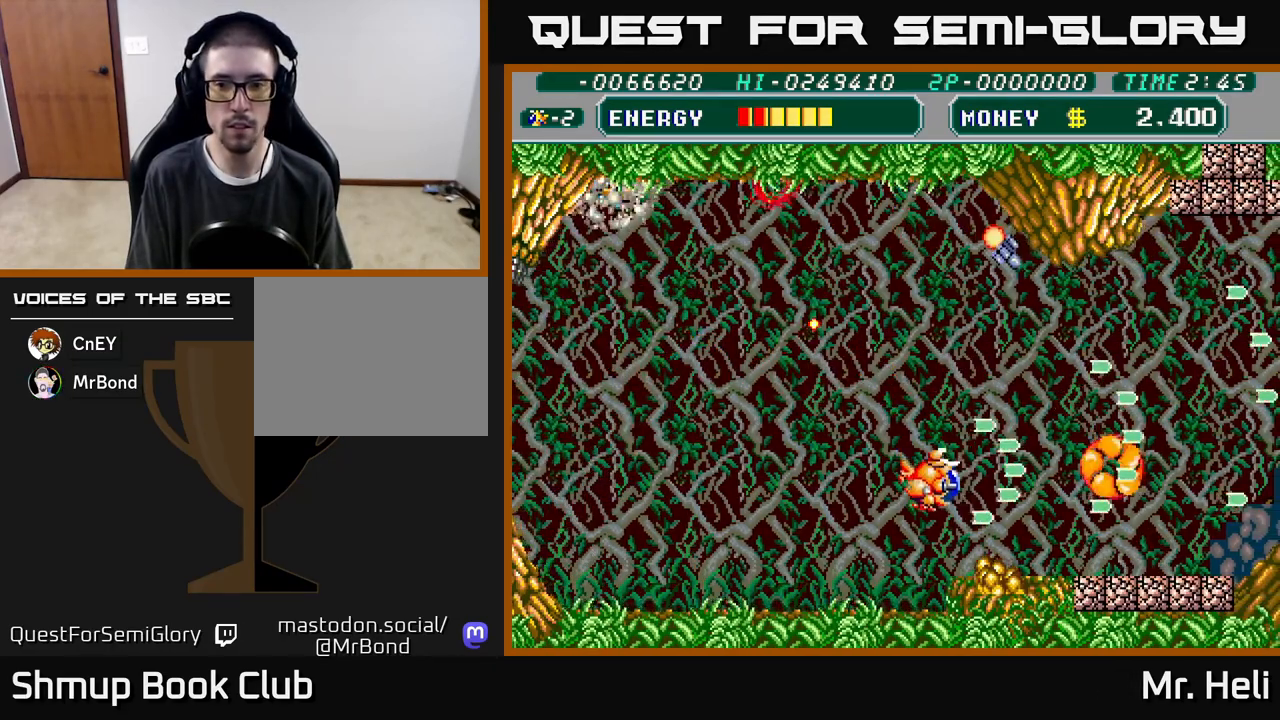
{"buttons": ["A", "X", "DPAD_DOWN", "DPAD_RIGHT"], "left_stick": "center", "right_stick": "center", "events": [[33, "A", "down"], [33, "X", "down"], [50, "DPAD_RIGHT", "up"], [133, "DPAD_RIGHT", "down"], [150, "A", "up"], [167, "X", "up"], [183, "DPAD_DOWN", "up"], [233, "A", "down"], [233, "X", "down"], [333, "A", "up"], [333, "X", "up"], [367, "DPAD_DOWN", "down"], [433, "A", "down"], [433, "X", "down"]]}
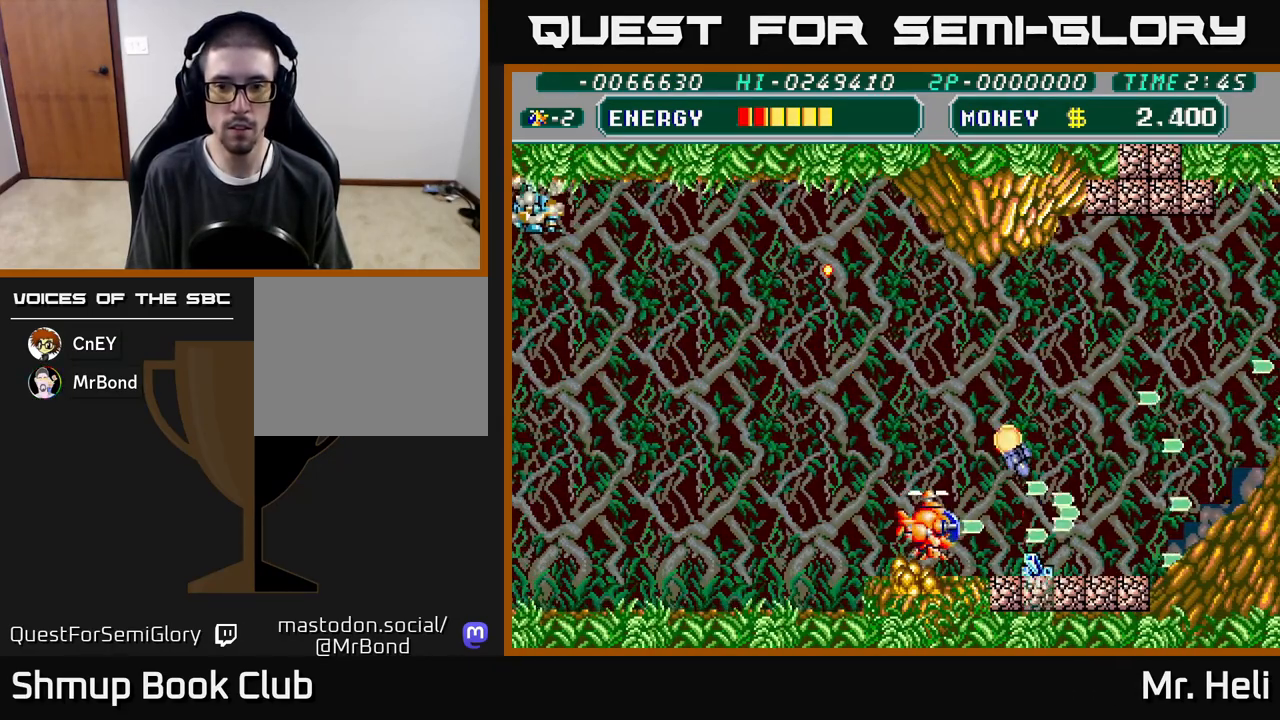
{"buttons": ["A", "X", "DPAD_DOWN", "DPAD_RIGHT"], "left_stick": "center", "right_stick": "center", "events": [[50, "A", "up"], [50, "X", "up"], [150, "A", "down"], [150, "X", "down"], [250, "A", "up"], [250, "DPAD_RIGHT", "up"], [250, "X", "up"], [317, "X", "down"], [333, "A", "down"], [333, "DPAD_RIGHT", "down"], [350, "DPAD_DOWN", "up"], [417, "A", "up"], [417, "X", "up"], [467, "DPAD_DOWN", "down"], [483, "A", "down"], [500, "X", "down"]]}
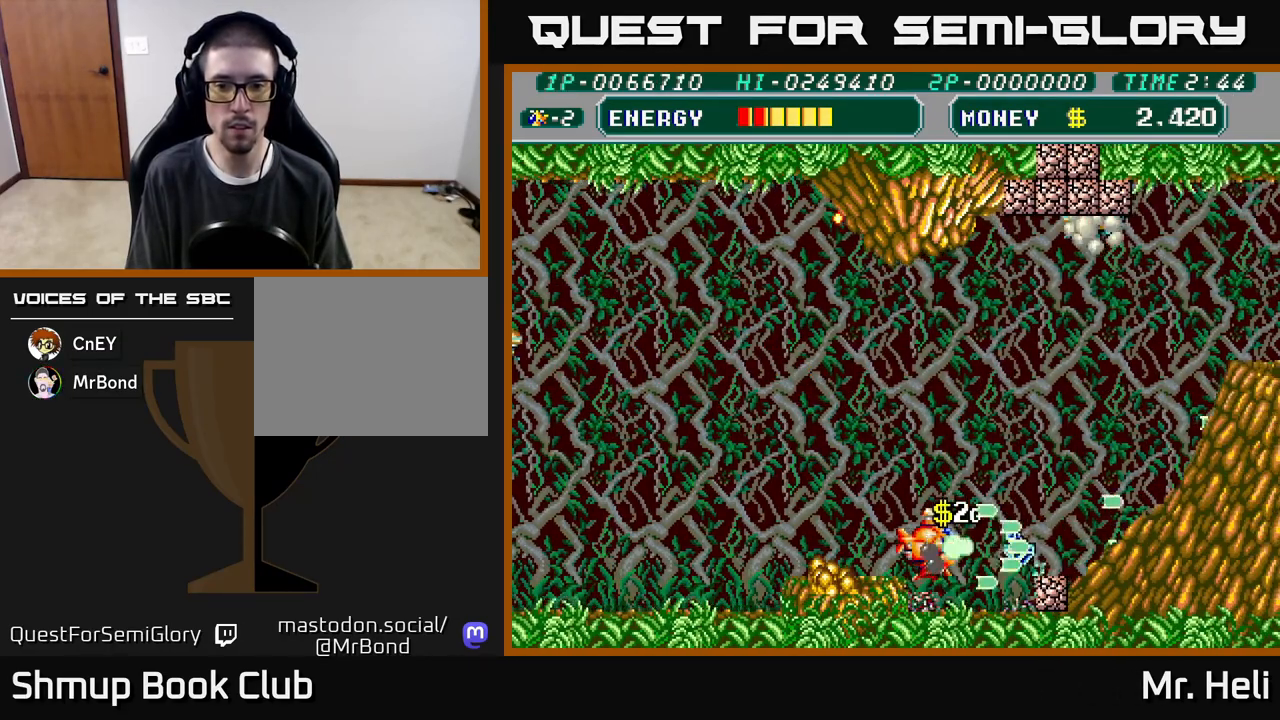
{"buttons": ["X", "DPAD_UP", "DPAD_RIGHT"], "left_stick": "center", "right_stick": "center", "events": [[100, "DPAD_DOWN", "up"], [117, "A", "up"], [117, "X", "up"], [200, "A", "down"], [200, "X", "down"], [317, "A", "up"], [317, "X", "up"], [333, "DPAD_DOWN", "down"], [383, "A", "down"], [383, "X", "down"], [400, "DPAD_RIGHT", "up"], [433, "DPAD_DOWN", "up"], [467, "DPAD_RIGHT", "down"], [500, "A", "up"], [500, "DPAD_UP", "down"]]}
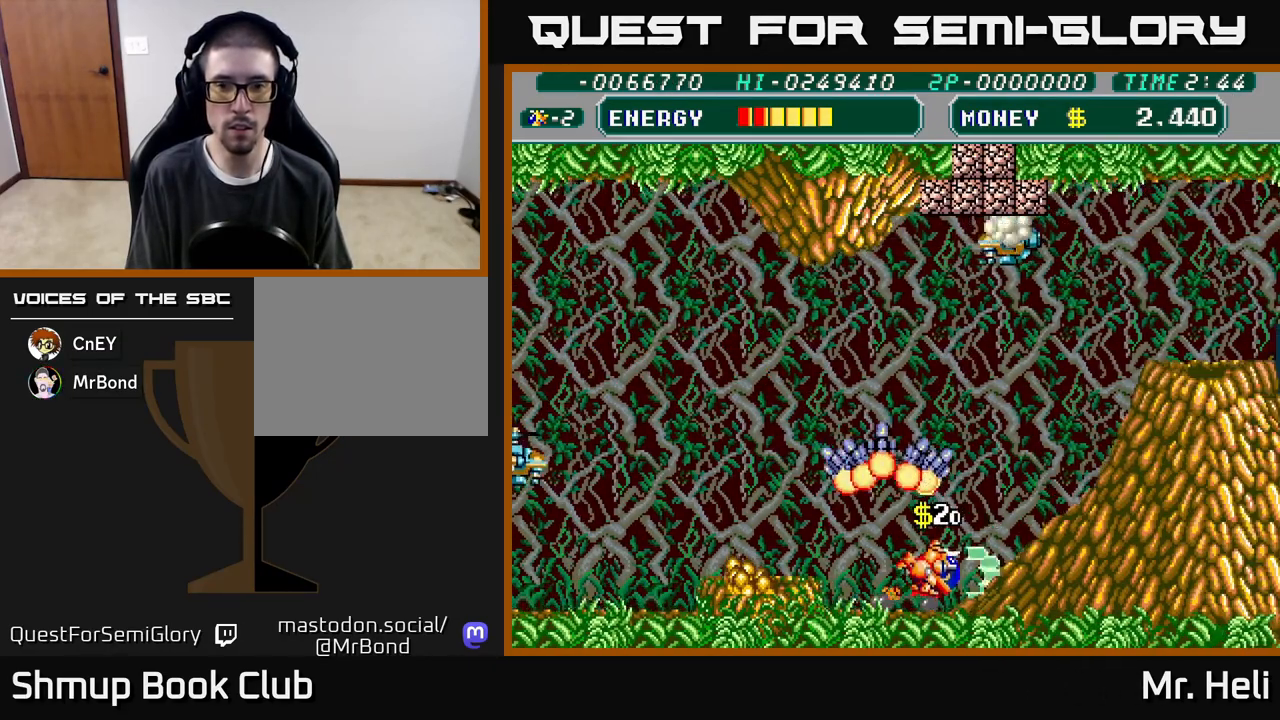
{"buttons": ["A", "X", "DPAD_UP", "DPAD_LEFT"], "left_stick": "center", "right_stick": "center", "events": [[17, "X", "up"], [83, "X", "down"], [117, "A", "down"], [150, "A", "up"], [183, "DPAD_RIGHT", "up"], [200, "X", "up"], [367, "A", "down"], [367, "X", "down"], [383, "DPAD_RIGHT", "down"], [450, "DPAD_RIGHT", "up"], [500, "DPAD_LEFT", "down"]]}
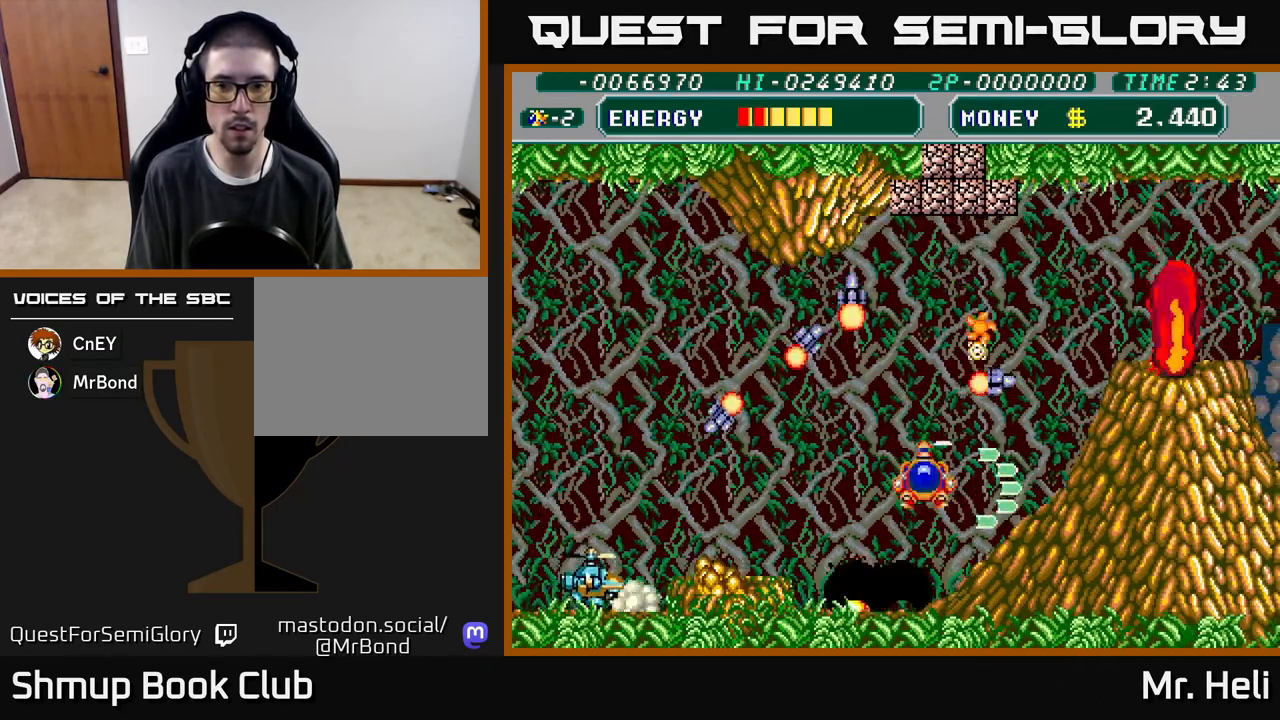
{"buttons": ["A", "X", "DPAD_UP", "DPAD_RIGHT"], "left_stick": "center", "right_stick": "center", "events": [[17, "X", "up"], [100, "X", "down"], [217, "X", "up"], [233, "A", "up"], [300, "A", "down"], [300, "DPAD_LEFT", "up"], [317, "X", "down"], [417, "A", "up"], [417, "X", "up"], [483, "DPAD_RIGHT", "down"], [500, "A", "down"], [500, "X", "down"]]}
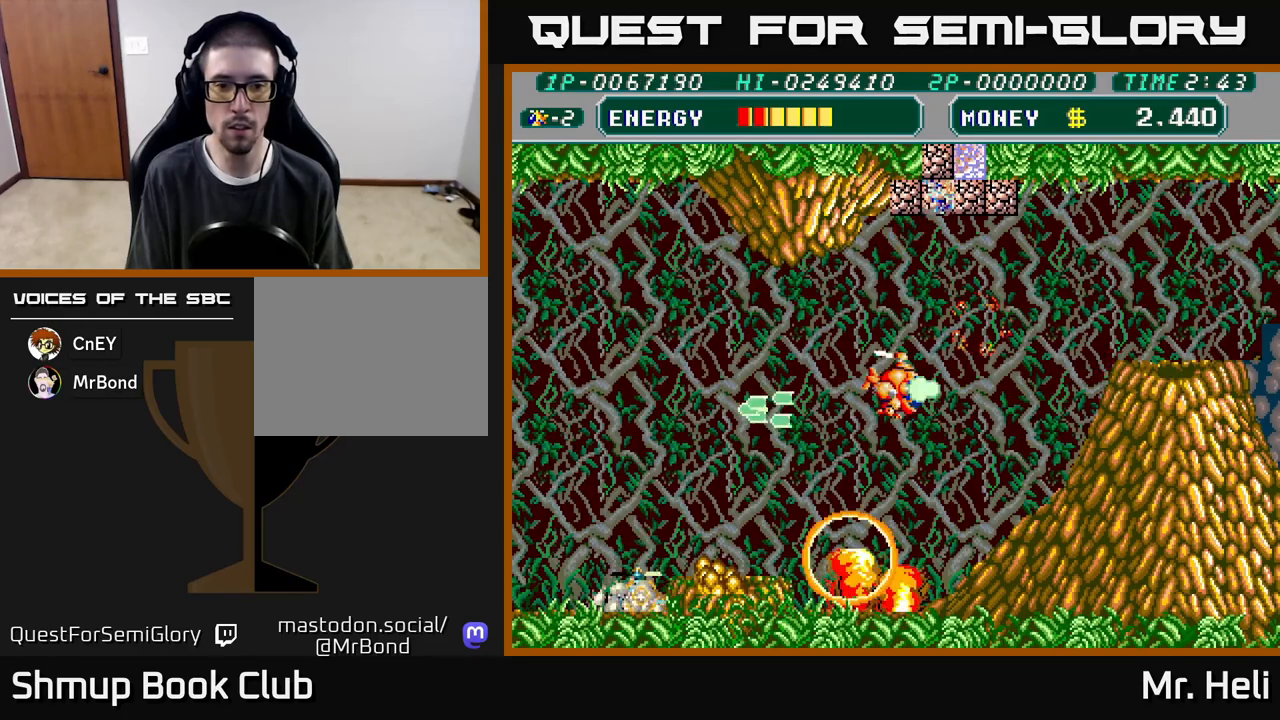
{"buttons": ["A", "X", "DPAD_UP", "DPAD_LEFT"], "left_stick": "center", "right_stick": "center", "events": [[17, "DPAD_UP", "up"], [50, "DPAD_UP", "down"], [133, "A", "up"], [133, "X", "up"], [183, "DPAD_RIGHT", "up"], [200, "A", "down"], [200, "X", "down"], [317, "X", "up"], [333, "A", "up"], [433, "A", "down"], [433, "X", "down"], [483, "DPAD_LEFT", "down"]]}
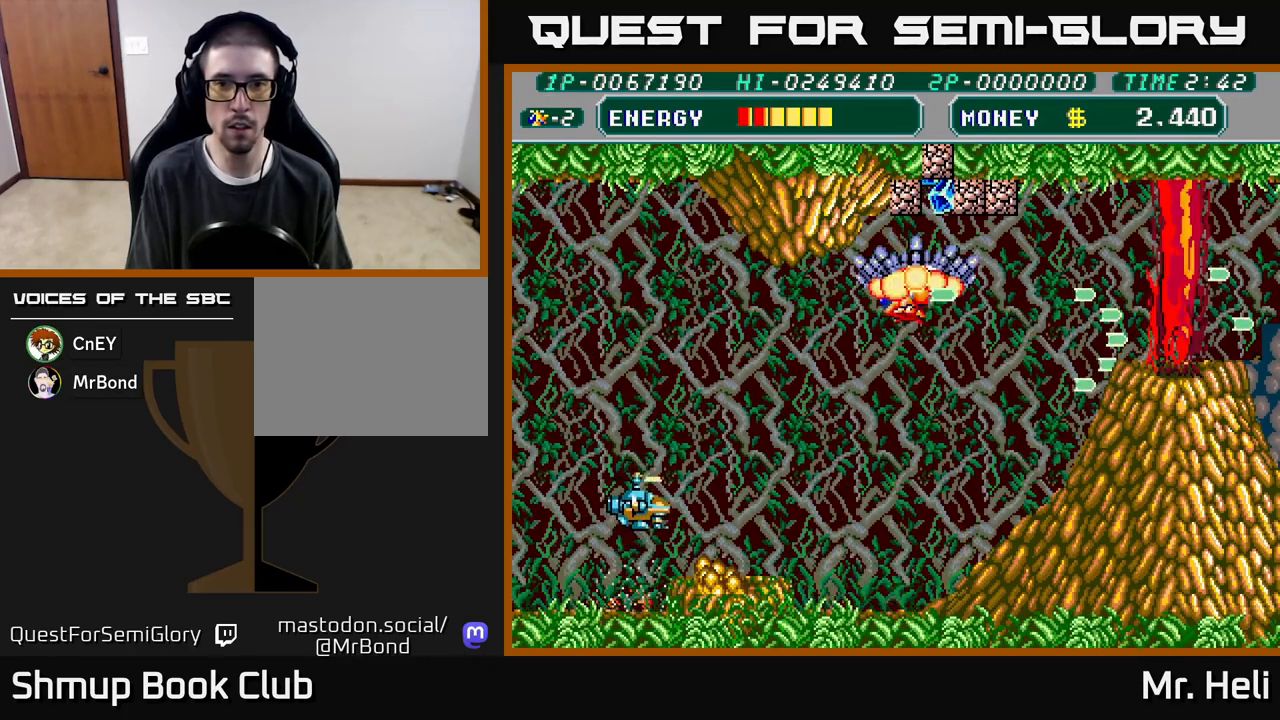
{"buttons": ["A", "X", "DPAD_UP"], "left_stick": "center", "right_stick": "center", "events": [[33, "DPAD_UP", "up"], [50, "A", "up"], [50, "X", "up"], [67, "DPAD_LEFT", "up"], [100, "DPAD_RIGHT", "down"], [117, "A", "down"], [117, "X", "down"], [133, "DPAD_UP", "down"], [250, "A", "up"], [250, "X", "up"], [317, "A", "down"], [317, "X", "down"], [350, "DPAD_RIGHT", "up"], [433, "A", "up"], [433, "X", "up"], [500, "A", "down"], [500, "X", "down"]]}
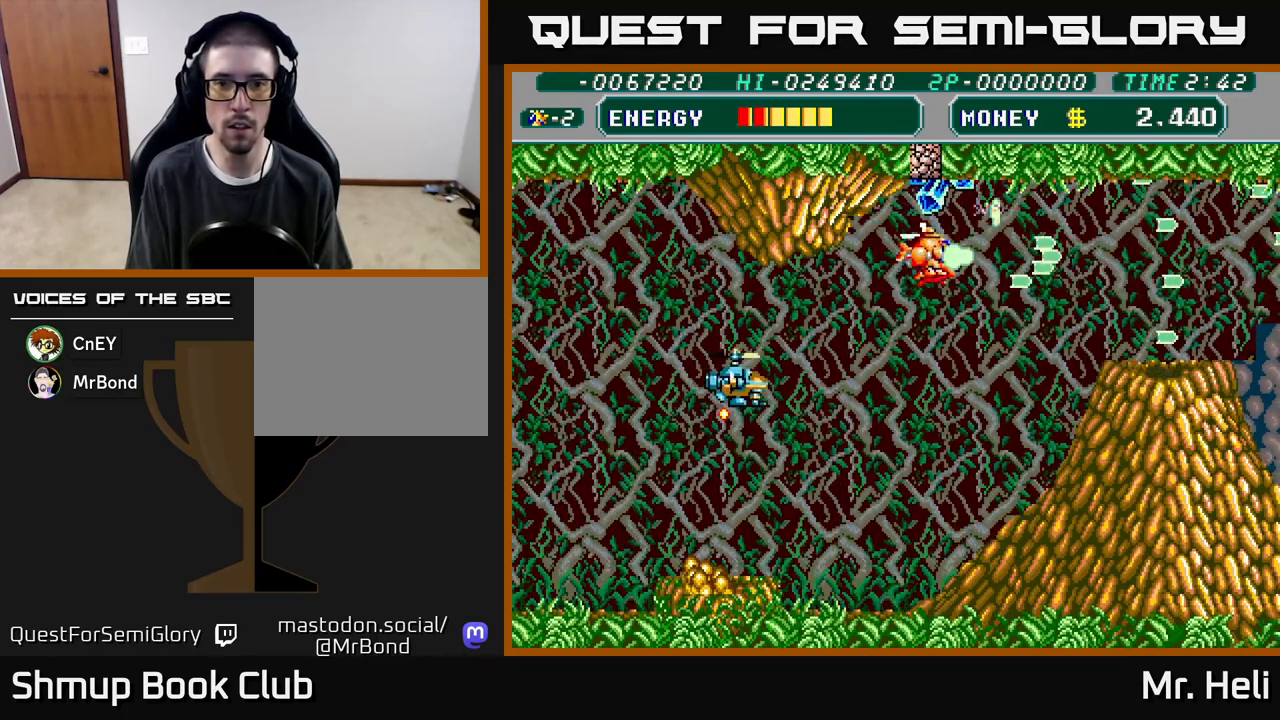
{"buttons": ["DPAD_DOWN"], "left_stick": "center", "right_stick": "center", "events": [[100, "A", "up"], [100, "DPAD_RIGHT", "down"], [100, "X", "up"], [117, "DPAD_UP", "up"], [150, "DPAD_UP", "down"], [183, "A", "down"], [183, "DPAD_RIGHT", "up"], [183, "X", "down"], [283, "X", "up"], [300, "A", "up"], [333, "DPAD_RIGHT", "down"], [333, "DPAD_UP", "up"], [367, "A", "down"], [367, "X", "down"], [400, "DPAD_DOWN", "down"], [417, "DPAD_RIGHT", "up"], [500, "A", "up"], [500, "X", "up"]]}
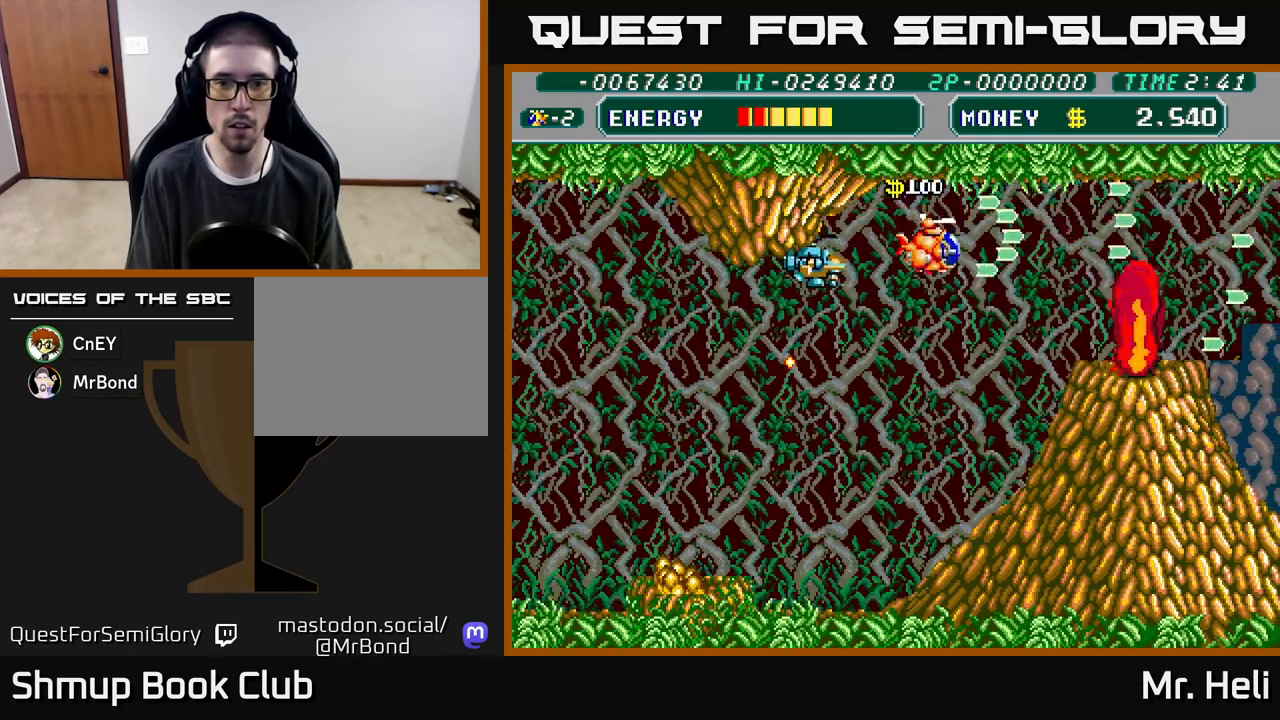
{"buttons": ["X", "DPAD_DOWN", "DPAD_LEFT"], "left_stick": "center", "right_stick": "center", "events": [[83, "X", "down"], [100, "A", "down"], [217, "A", "up"], [217, "X", "up"], [233, "DPAD_RIGHT", "down"], [283, "A", "down"], [283, "X", "down"], [350, "DPAD_RIGHT", "up"], [417, "A", "up"], [433, "X", "up"], [483, "DPAD_LEFT", "down"], [500, "X", "down"]]}
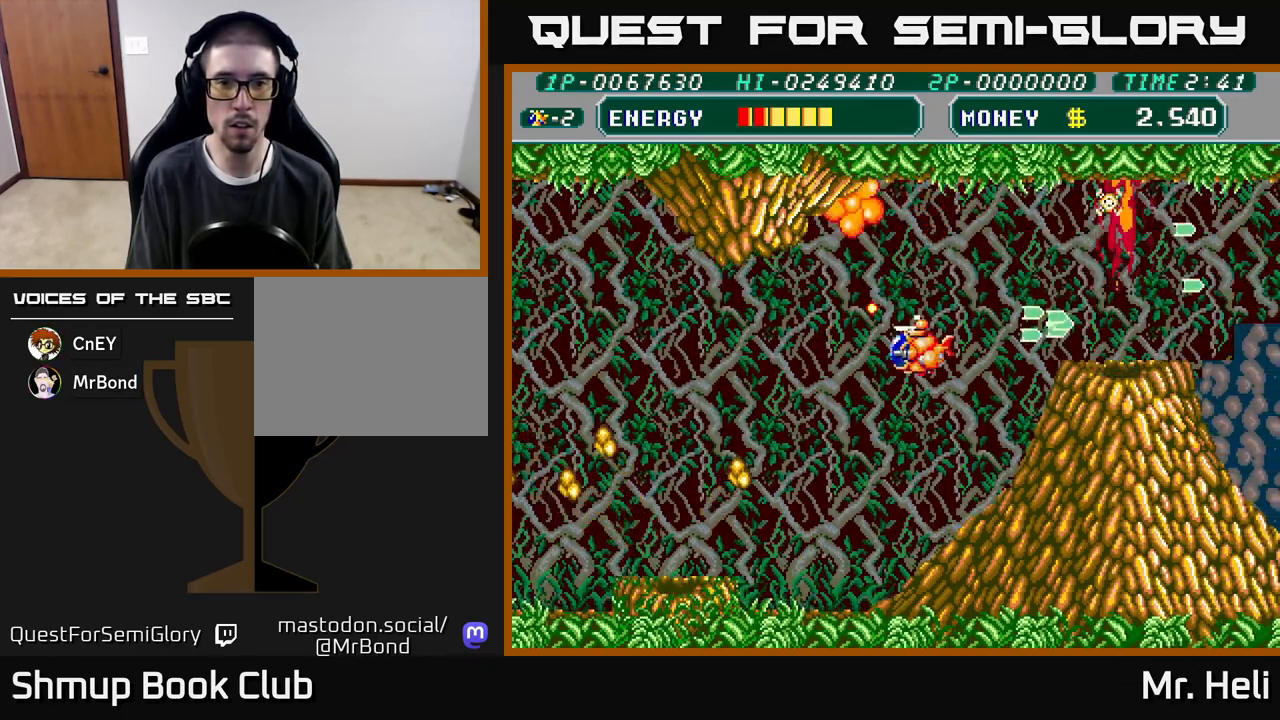
{"buttons": ["A", "X", "DPAD_UP", "DPAD_LEFT"], "left_stick": "center", "right_stick": "center"}
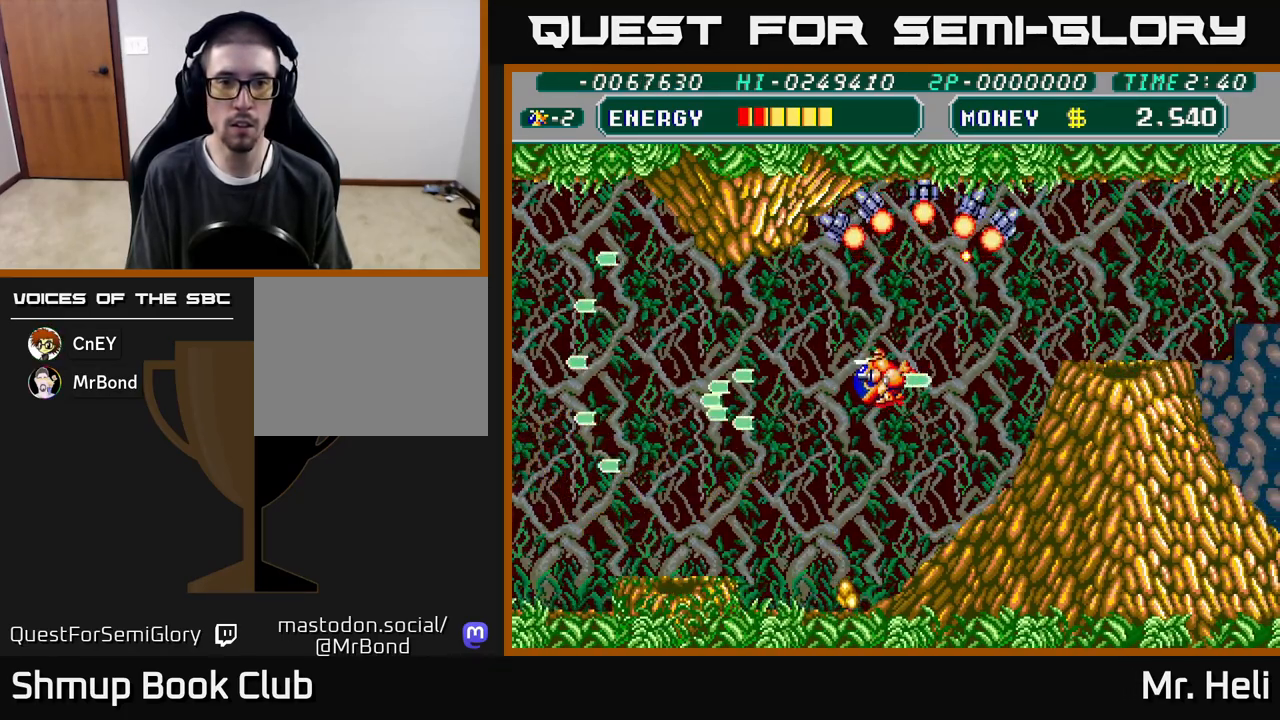
{"buttons": ["A", "X", "DPAD_UP"], "left_stick": "center", "right_stick": "center", "events": [[67, "A", "up"], [67, "DPAD_LEFT", "up"], [67, "X", "up"], [150, "A", "down"], [167, "X", "down"], [283, "X", "up"], [300, "A", "up"], [417, "A", "down"], [417, "X", "down"]]}
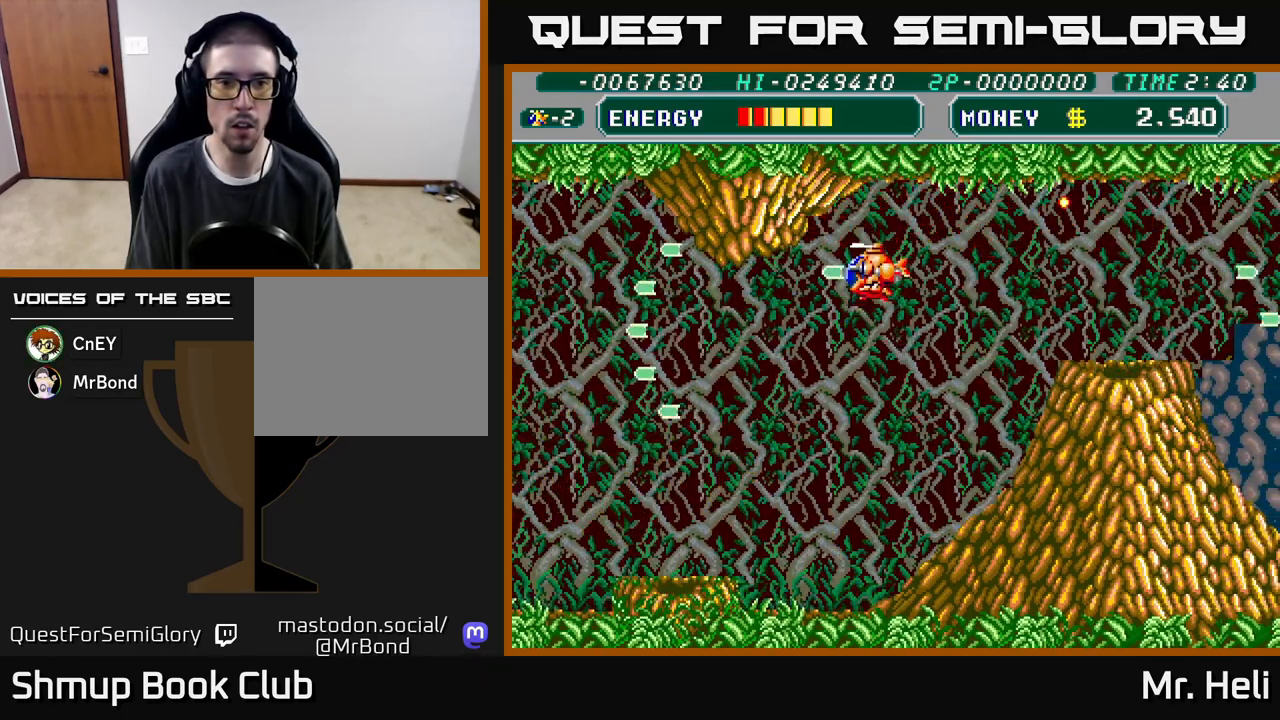
{"buttons": ["X"], "left_stick": "center", "right_stick": "center", "events": [[17, "A", "up"], [33, "X", "up"], [100, "A", "down"], [100, "X", "down"], [117, "DPAD_LEFT", "down"], [133, "DPAD_LEFT", "up"], [133, "DPAD_UP", "up"], [183, "X", "up"], [200, "A", "up"], [250, "A", "down"], [267, "X", "down"], [350, "A", "up"], [350, "X", "up"], [417, "X", "down"], [433, "A", "down"], [500, "A", "up"]]}
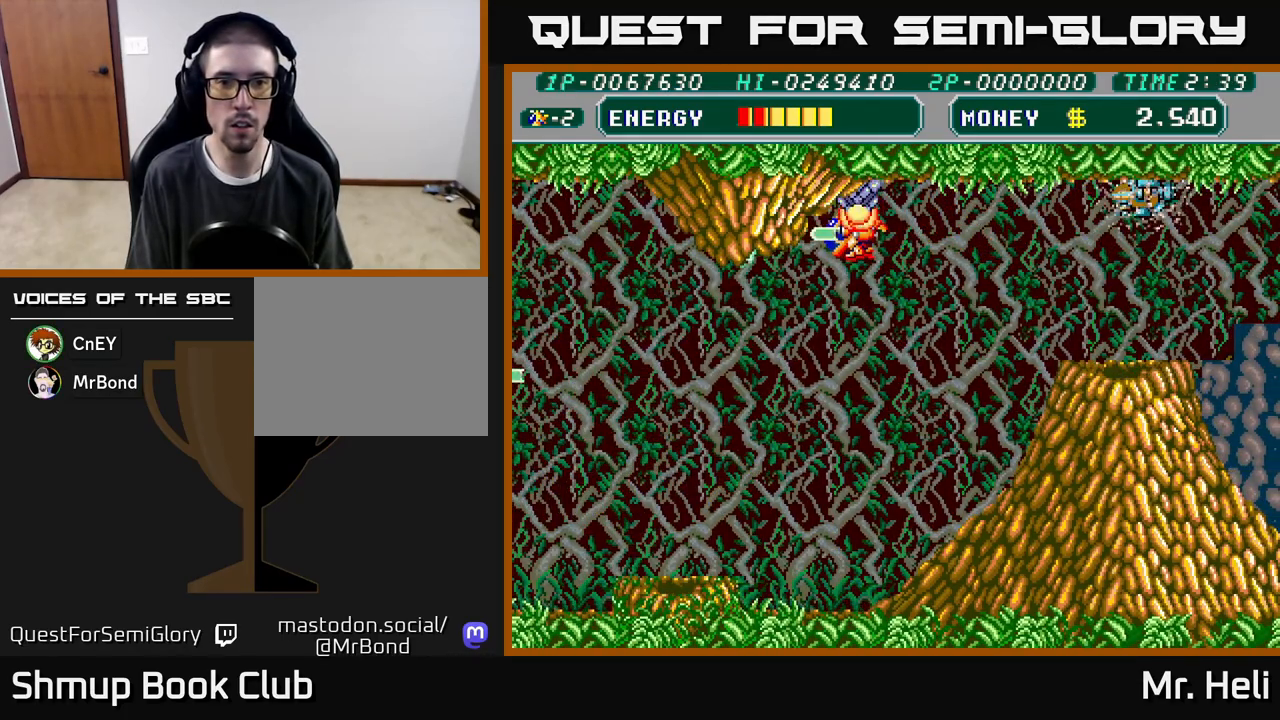
{"buttons": ["A", "X", "DPAD_DOWN", "DPAD_RIGHT"], "left_stick": "center", "right_stick": "center", "events": [[17, "X", "up"], [83, "X", "down"], [100, "A", "down"], [183, "A", "up"], [183, "X", "up"], [250, "A", "down"], [250, "DPAD_RIGHT", "down"], [250, "X", "down"], [350, "X", "up"], [367, "A", "up"], [383, "DPAD_DOWN", "down"], [450, "A", "down"], [450, "X", "down"]]}
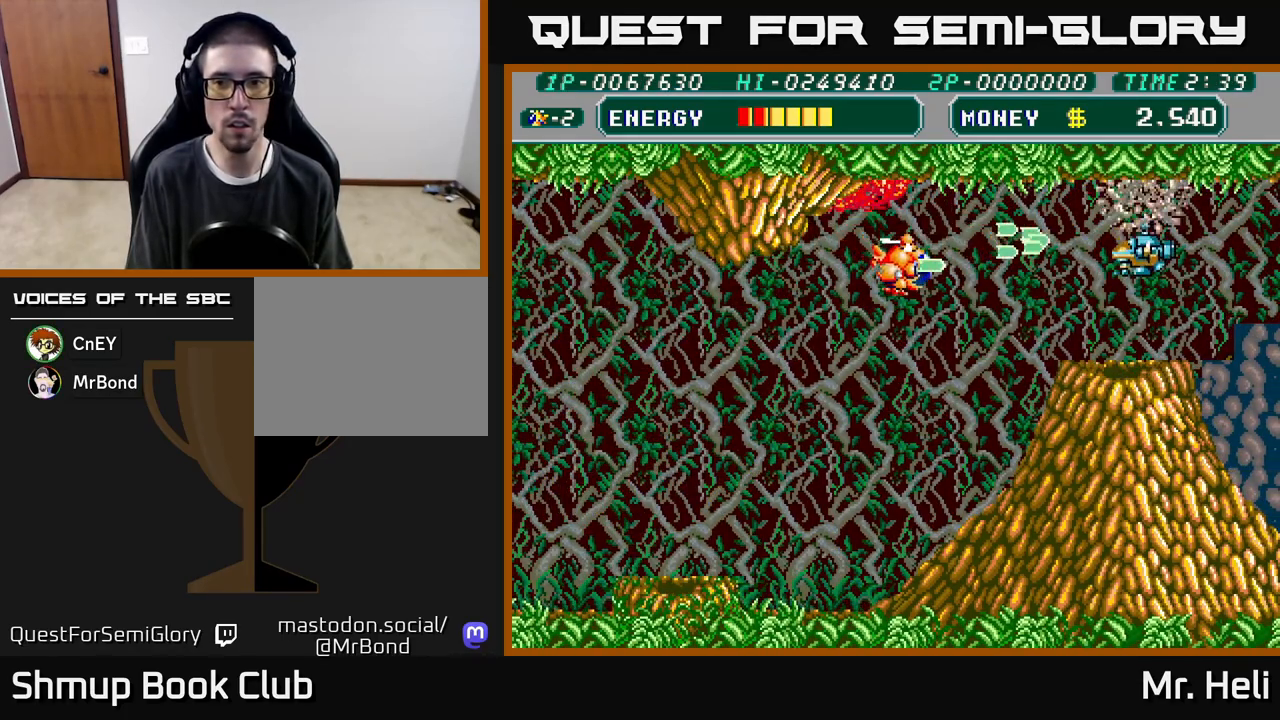
{"buttons": ["DPAD_RIGHT"], "left_stick": "center", "right_stick": "center", "events": [[50, "A", "up"], [50, "X", "up"], [117, "A", "down"], [133, "X", "down"], [233, "A", "up"], [250, "X", "up"], [333, "A", "down"], [333, "X", "down"], [400, "DPAD_DOWN", "up"], [433, "A", "up"], [433, "X", "up"]]}
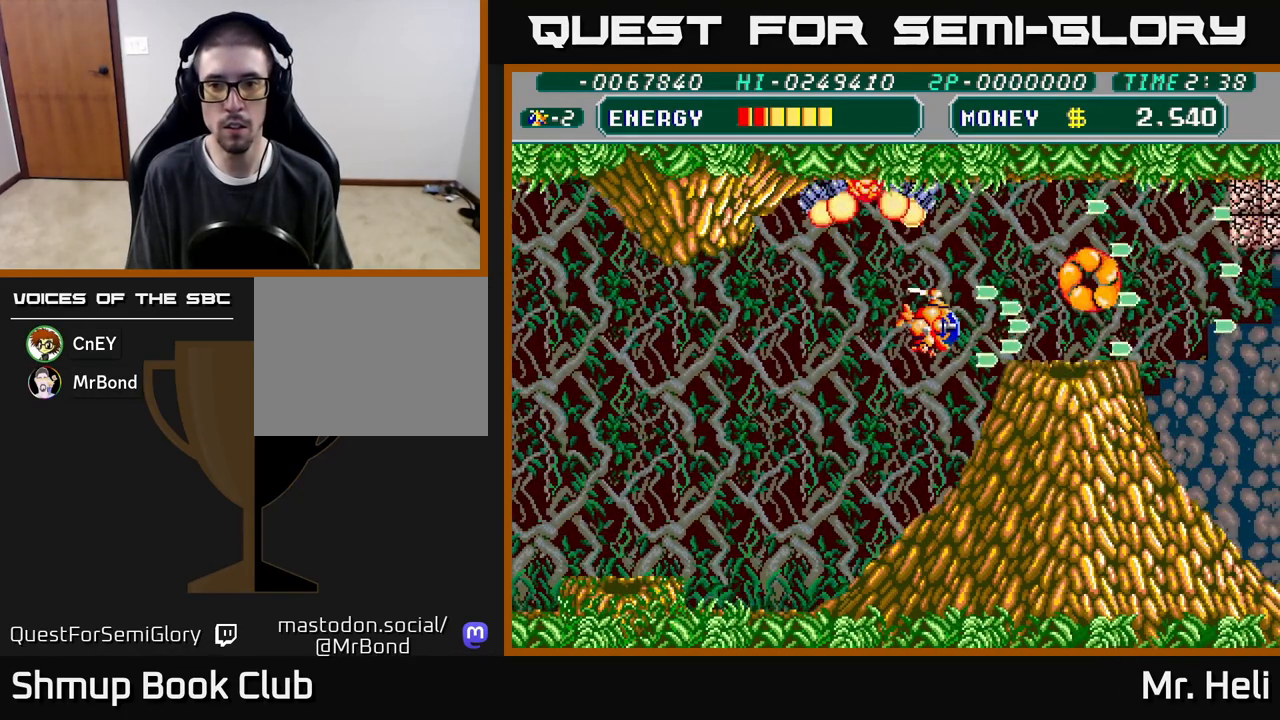
{"buttons": ["DPAD_DOWN"], "left_stick": "center", "right_stick": "center", "events": [[367, "DPAD_DOWN", "down"], [383, "DPAD_RIGHT", "up"], [400, "X", "down"], [467, "X", "up"]]}